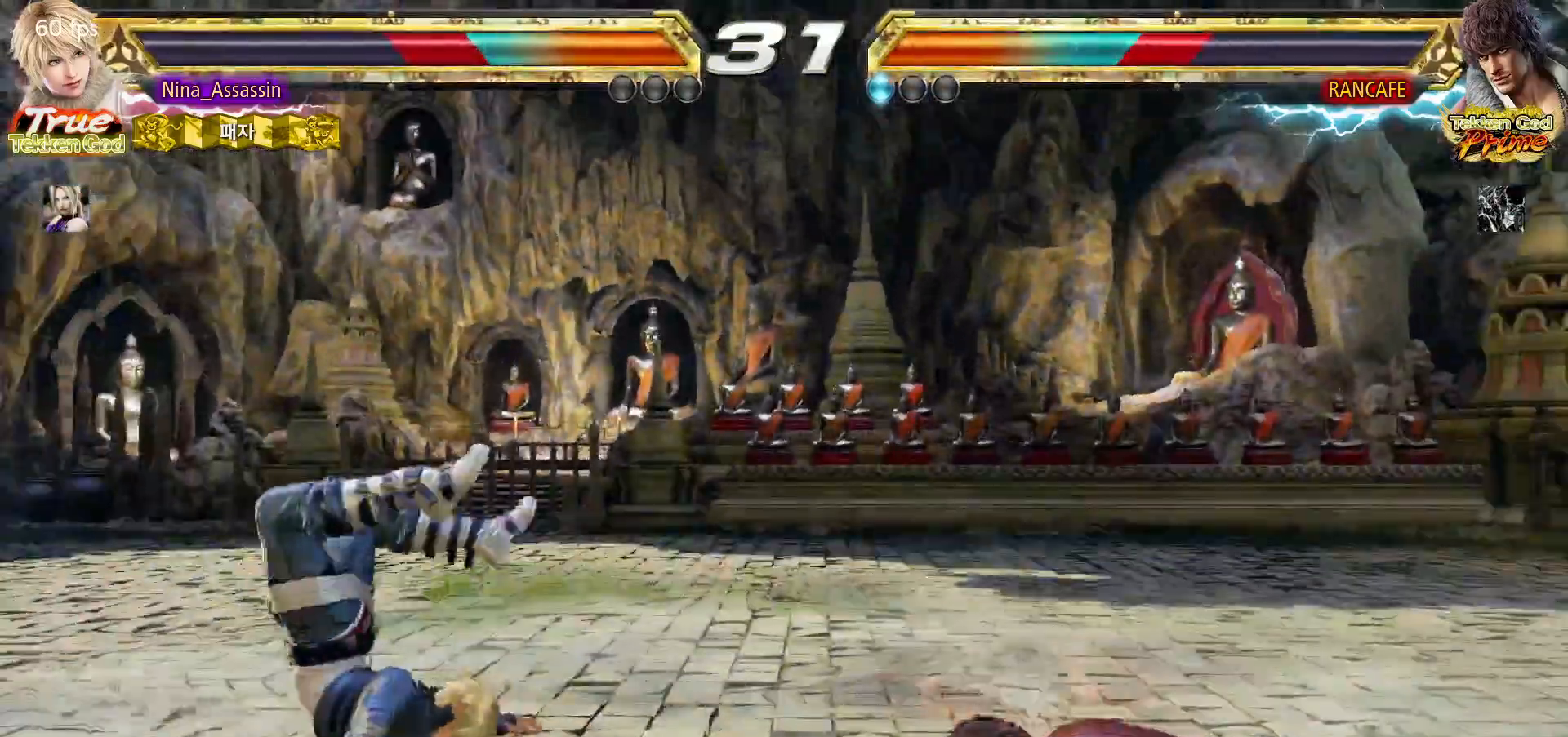
Gameplay with a controller (arcade stick); each line is a JSON object with the inputs held at the frame after it. "events" lists button and stick changes between this image and that frame as [ms after this image, input, new state], when the widget could be followed in between. Not read: L3 R3.
{"buttons": [], "left_stick": "up", "events": [[450, "left_stick", "up"]]}
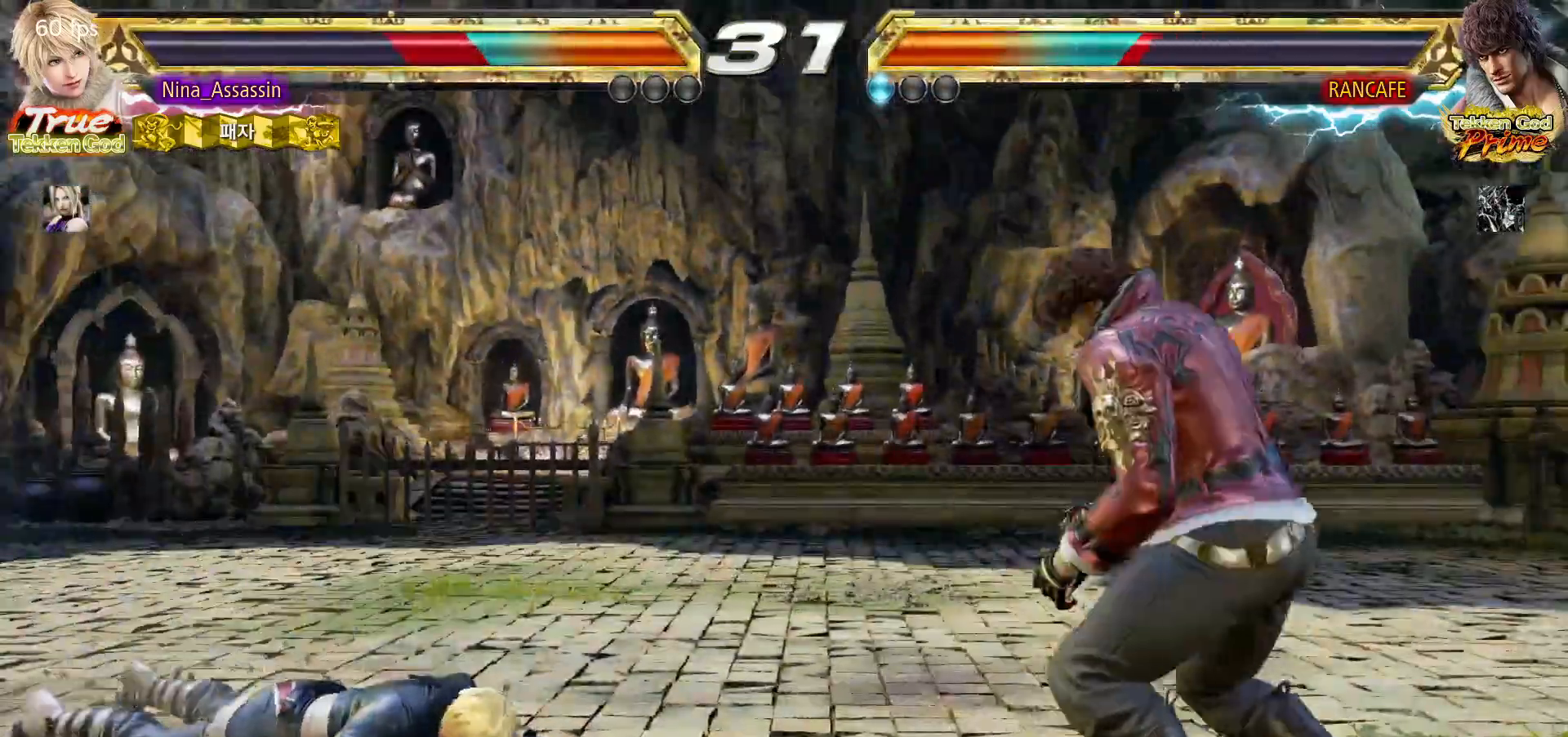
{"buttons": [], "left_stick": "center", "events": [[50, "left_stick", "center"], [183, "CROSS", "down"], [283, "CROSS", "up"], [333, "SQUARE", "down"], [400, "SQUARE", "up"]]}
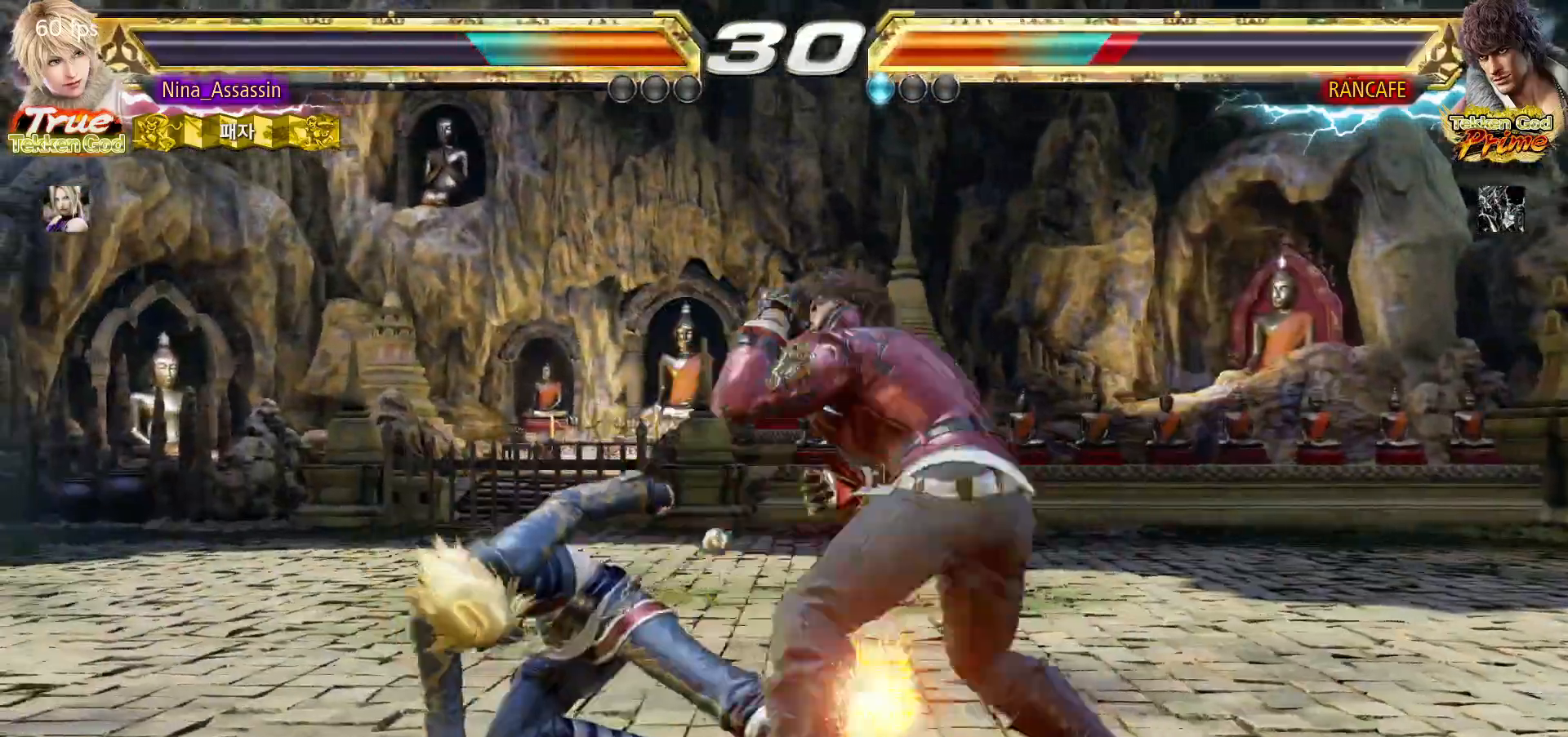
{"buttons": ["CROSS"], "left_stick": "center", "events": [[450, "CROSS", "down"]]}
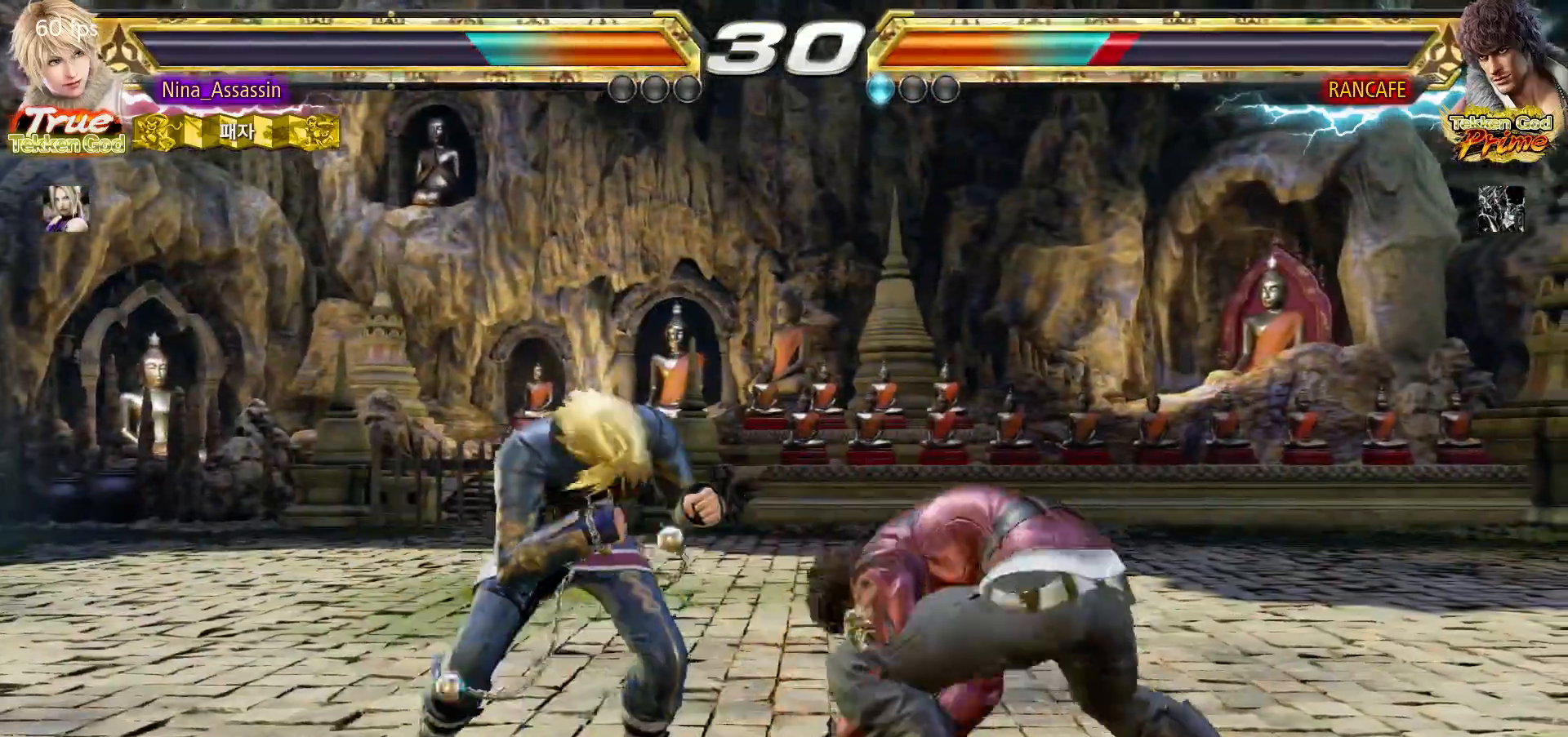
{"buttons": [], "left_stick": "left", "events": [[67, "CROSS", "up"], [217, "left_stick", "left"]]}
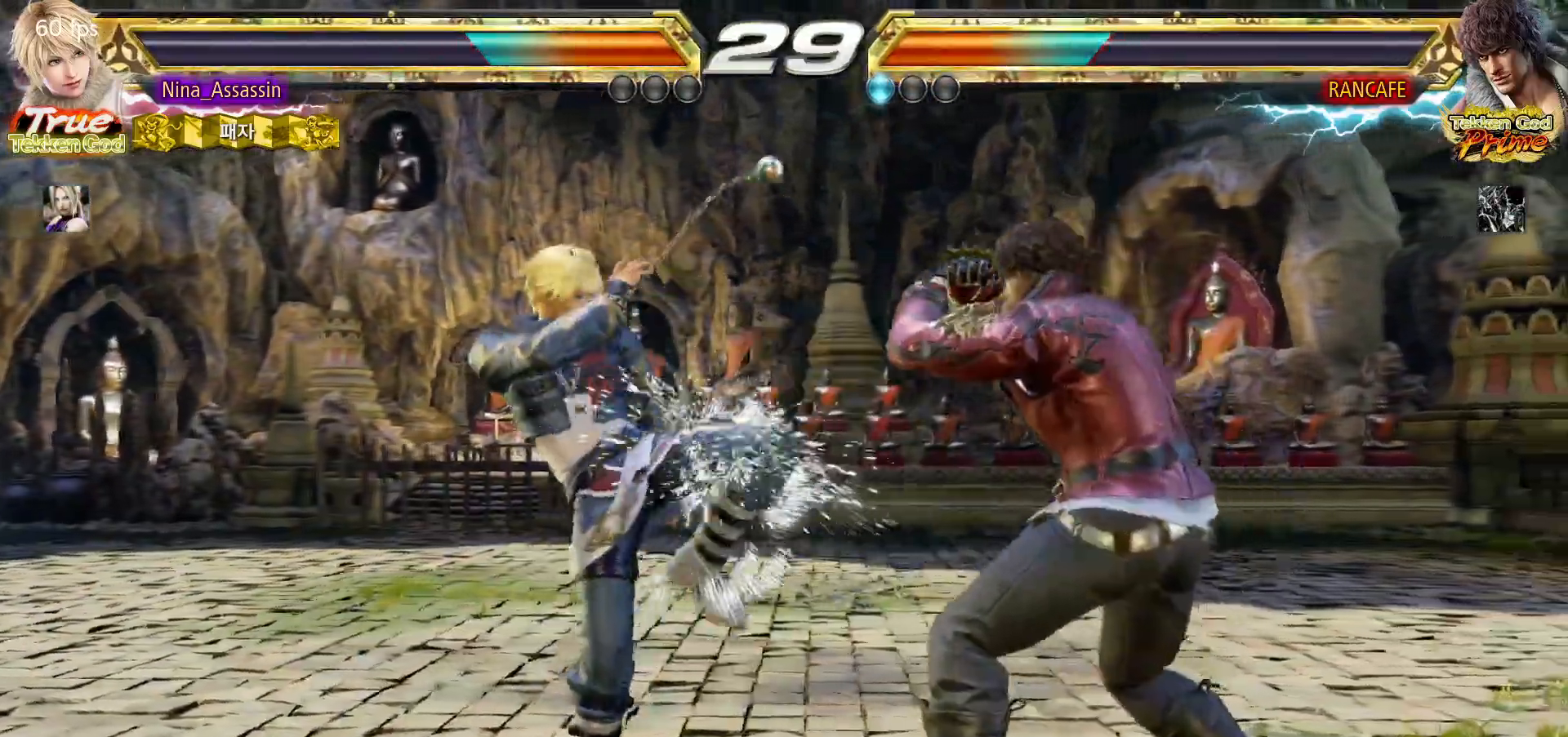
{"buttons": [], "left_stick": "down", "events": [[367, "left_stick", "center"], [417, "left_stick", "left"], [483, "left_stick", "down"]]}
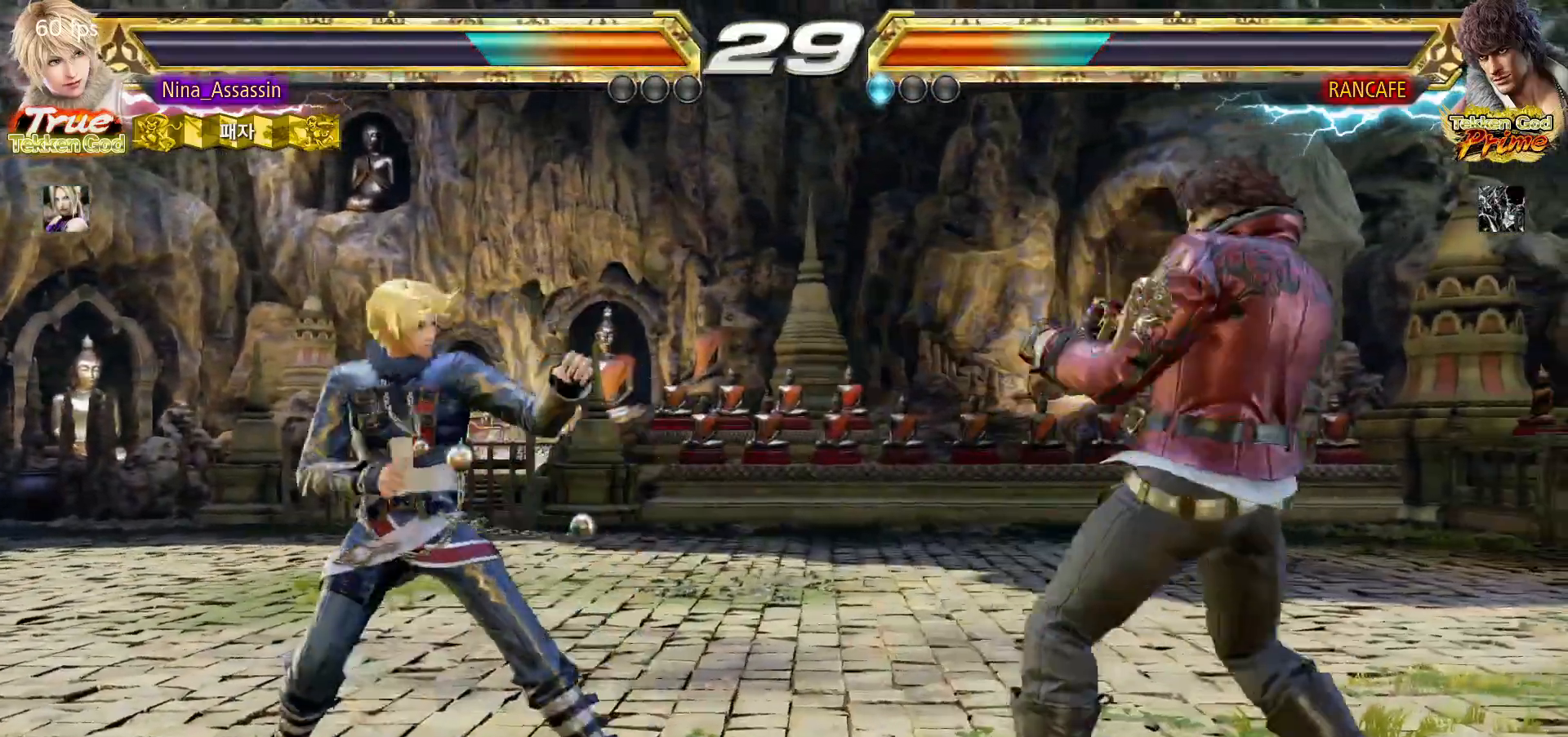
{"buttons": [], "left_stick": "left", "events": [[33, "left_stick", "center"], [200, "left_stick", "left"], [267, "left_stick", "center"], [317, "left_stick", "left"]]}
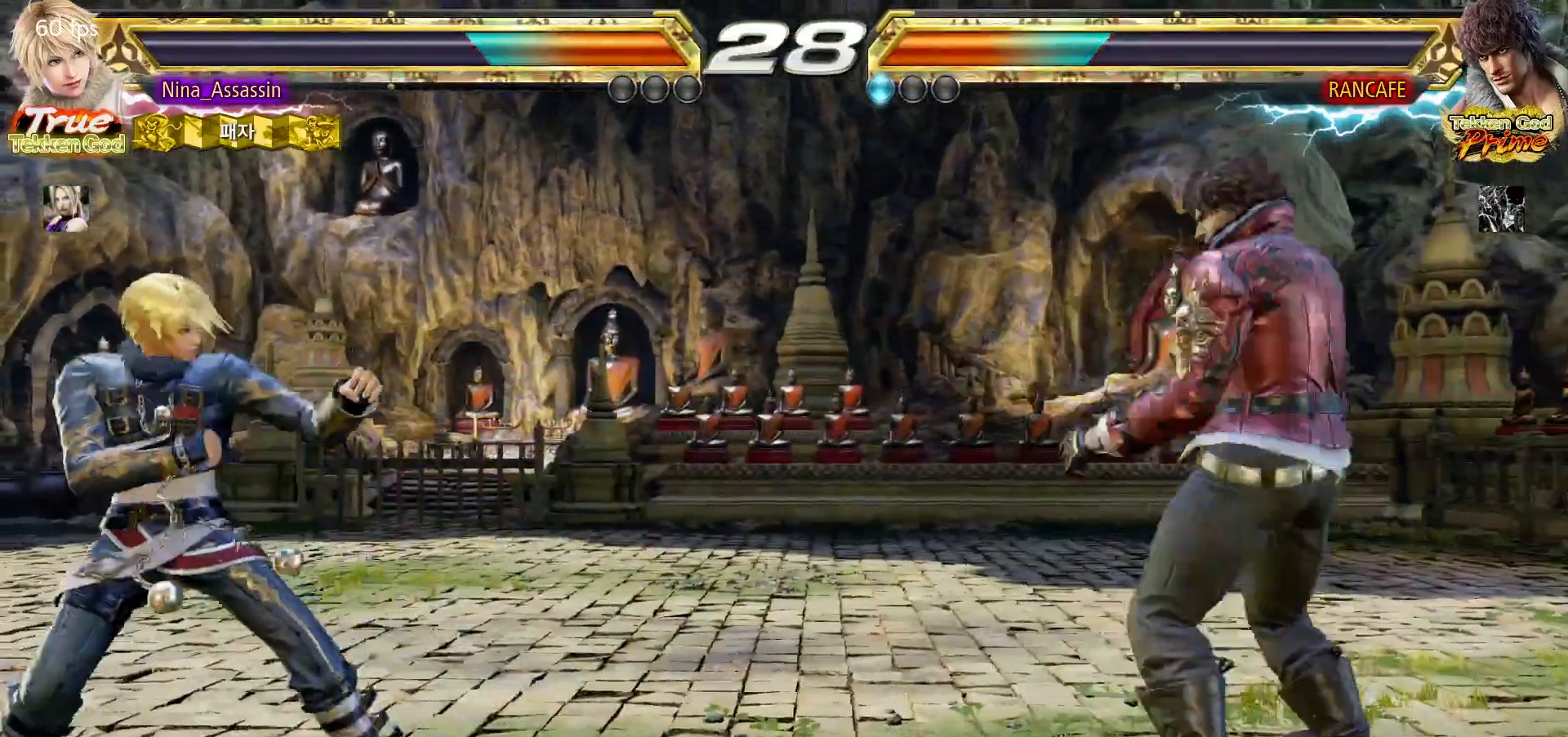
{"buttons": [], "left_stick": "left", "events": [[217, "left_stick", "center"], [367, "left_stick", "left"], [433, "left_stick", "center"], [483, "left_stick", "left"]]}
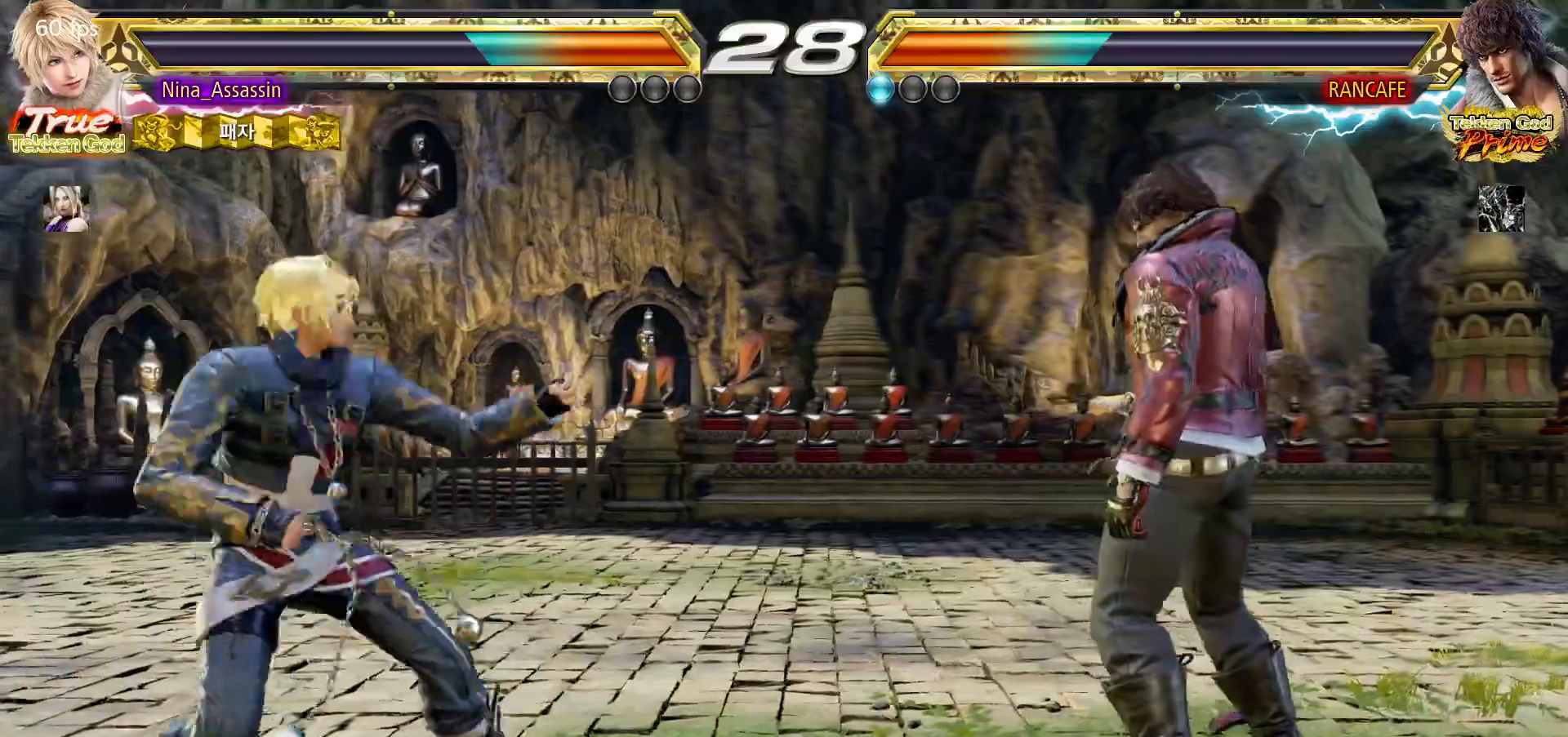
{"buttons": [], "left_stick": "center"}
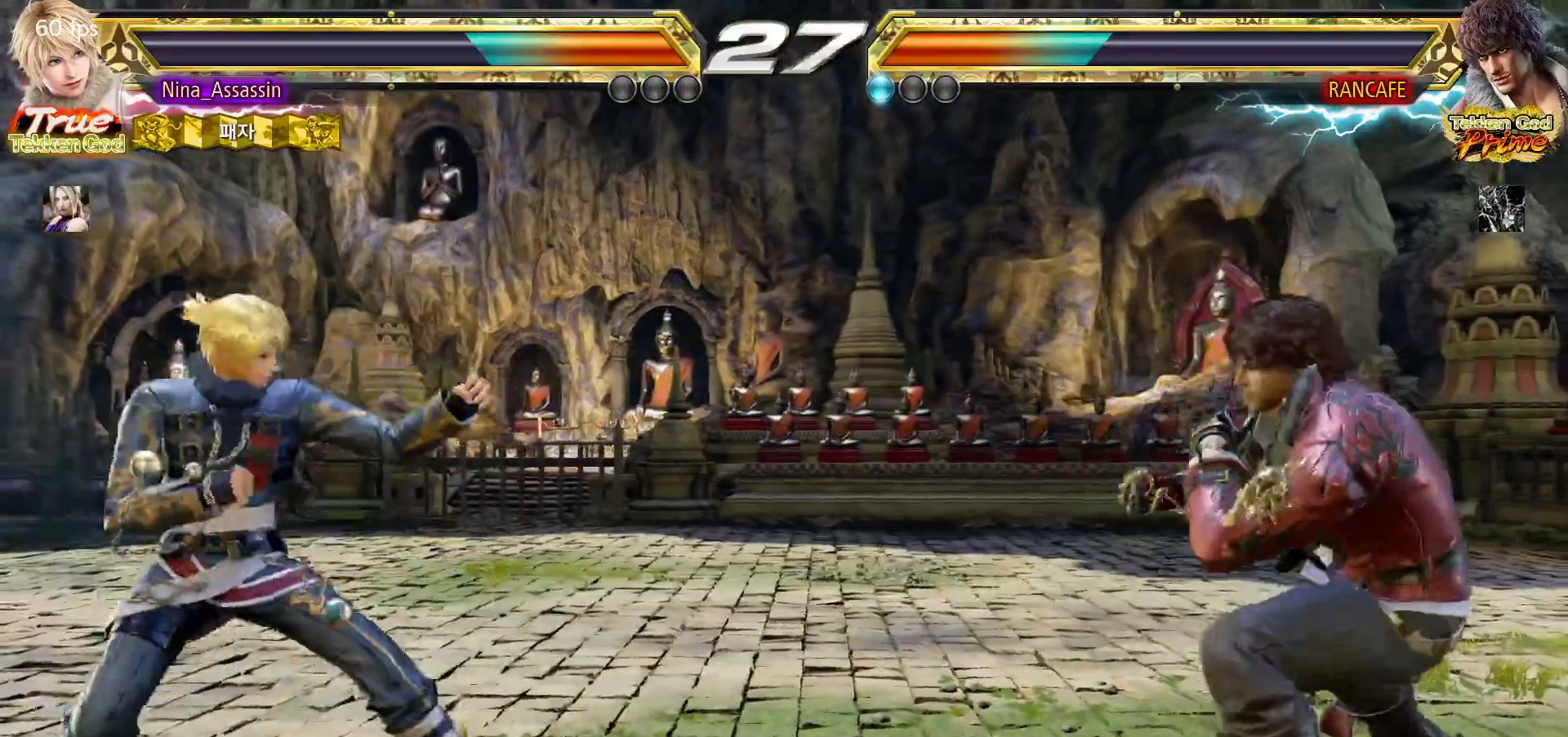
{"buttons": [], "left_stick": "center", "events": [[17, "left_stick", "right"], [100, "CIRCLE", "down"], [200, "CROSS", "down"], [217, "CIRCLE", "up"], [233, "left_stick", "center"], [267, "CROSS", "up"]]}
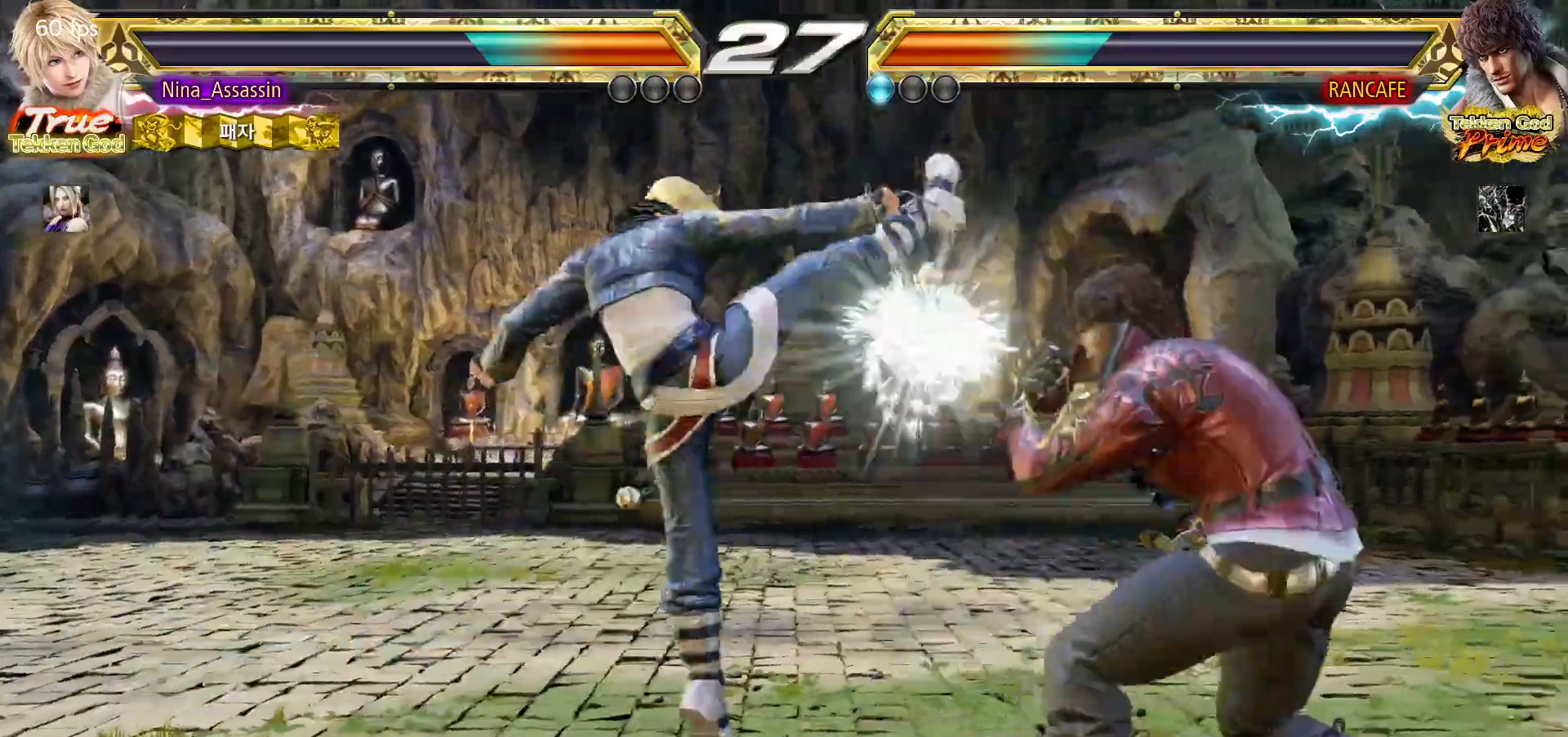
{"buttons": [], "left_stick": "left", "events": [[17, "left_stick", "left"]]}
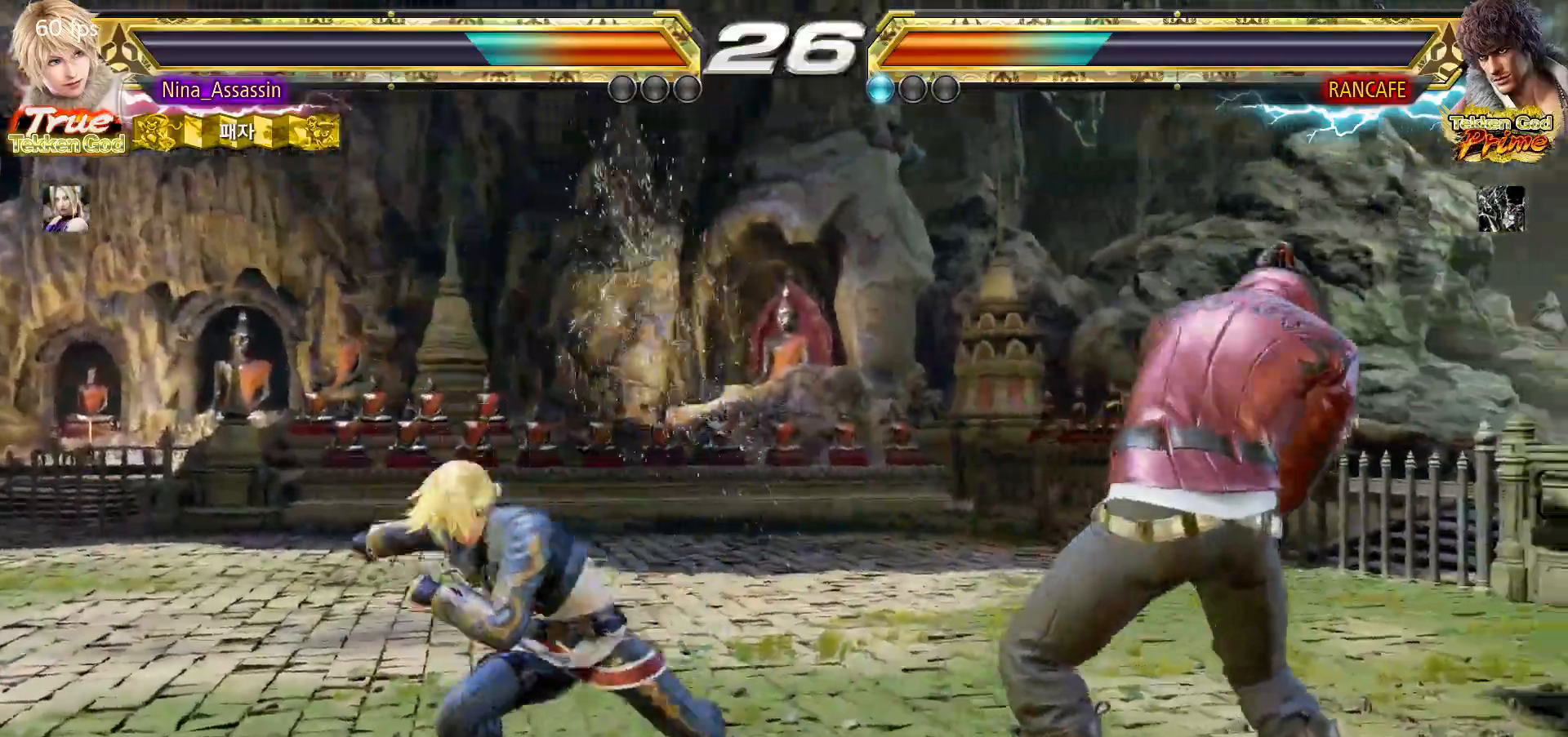
{"buttons": [], "left_stick": "left", "events": []}